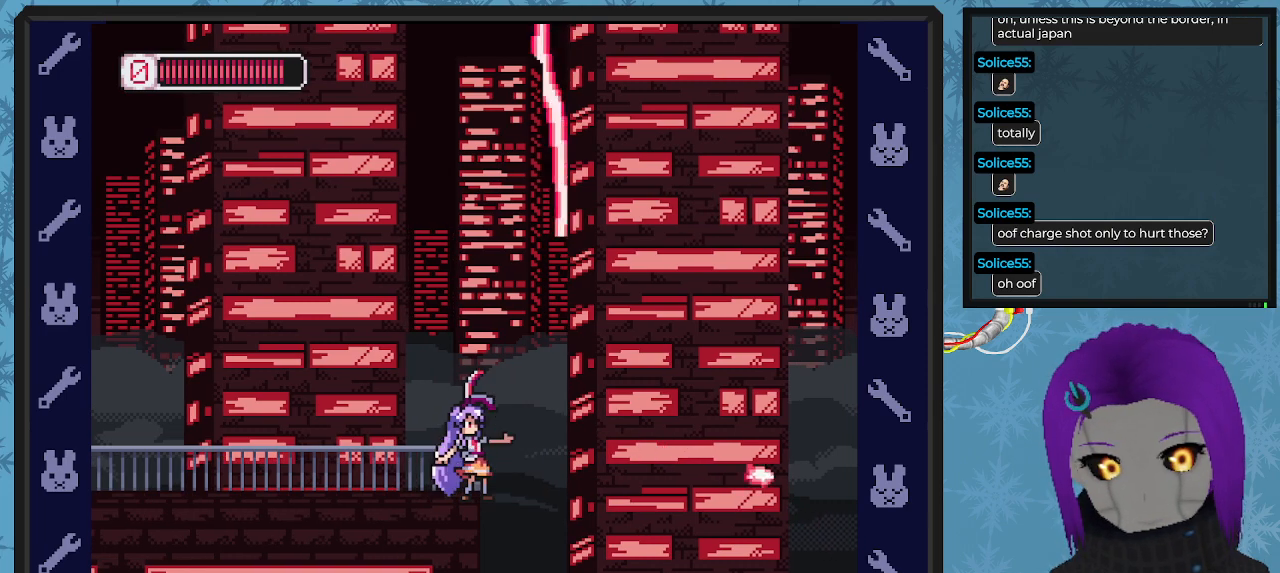
Gameplay with a controller (Xbox layout); each line is a JSON object with the inputs held at the frame after it. "events" lists button and stick changes between this image and that frame as [ms after this image, input, new state], when the widget could be followed in between. Not read: right_stick.
{"buttons": ["DPAD_RIGHT"], "left_stick": "center", "events": [[33, "A", "down"], [67, "DPAD_RIGHT", "down"], [200, "A", "up"]]}
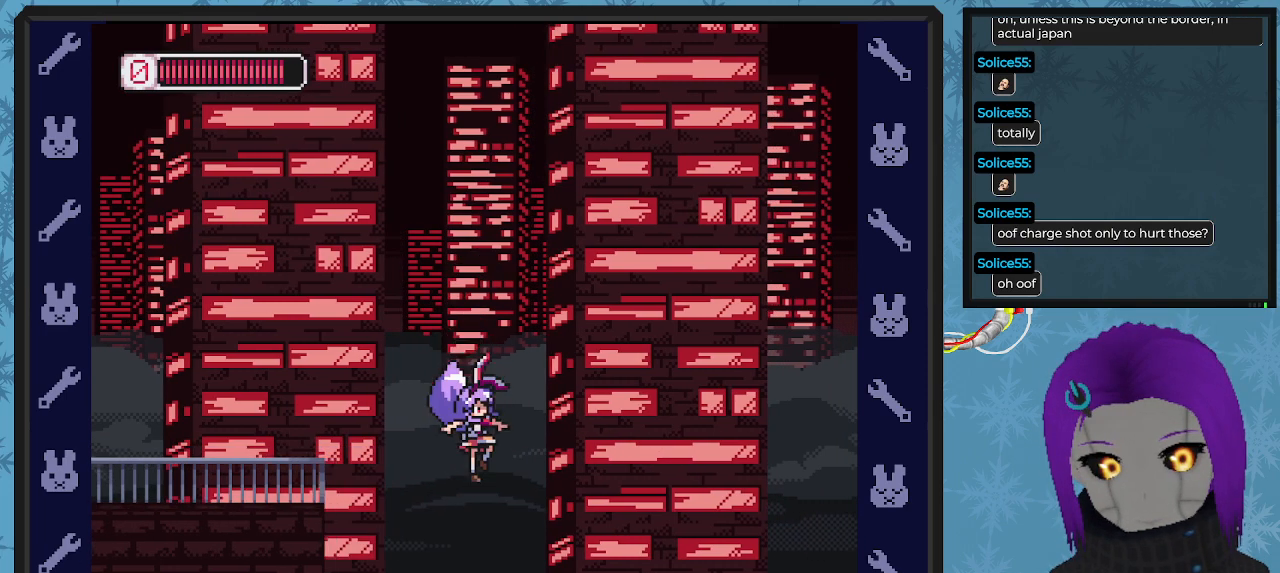
{"buttons": ["X"], "left_stick": "center", "events": [[167, "X", "down"], [267, "X", "up"], [300, "DPAD_RIGHT", "up"], [333, "X", "down"], [400, "X", "up"], [500, "X", "down"]]}
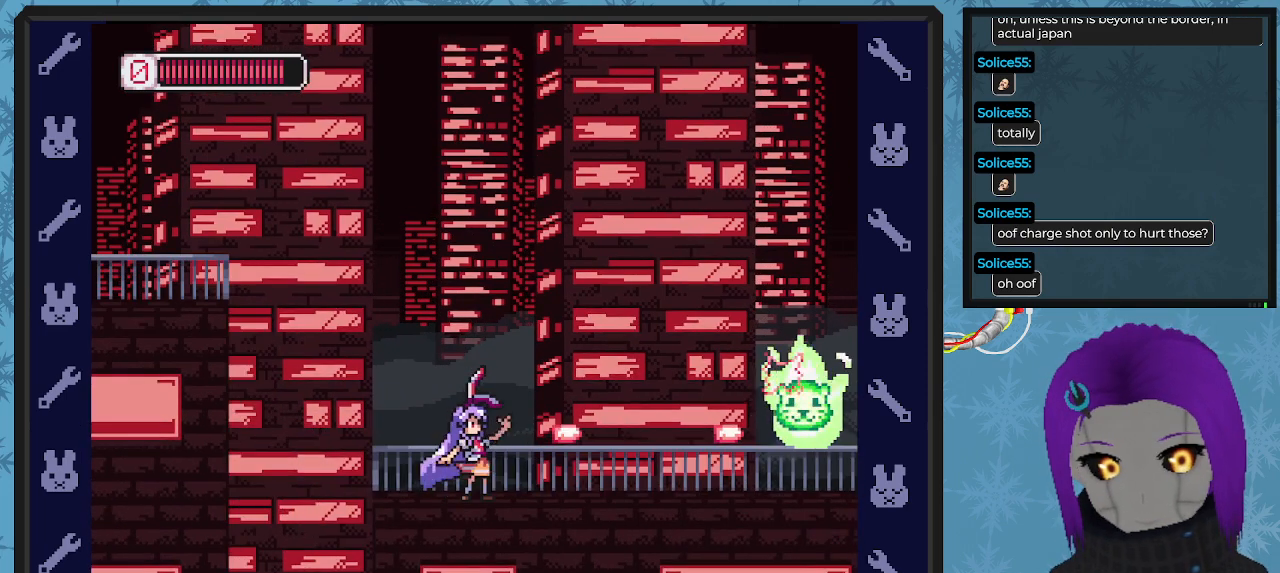
{"buttons": [], "left_stick": "center", "events": [[67, "X", "up"], [133, "X", "down"], [200, "X", "up"], [300, "X", "down"], [400, "X", "up"], [433, "X", "down"], [500, "X", "up"]]}
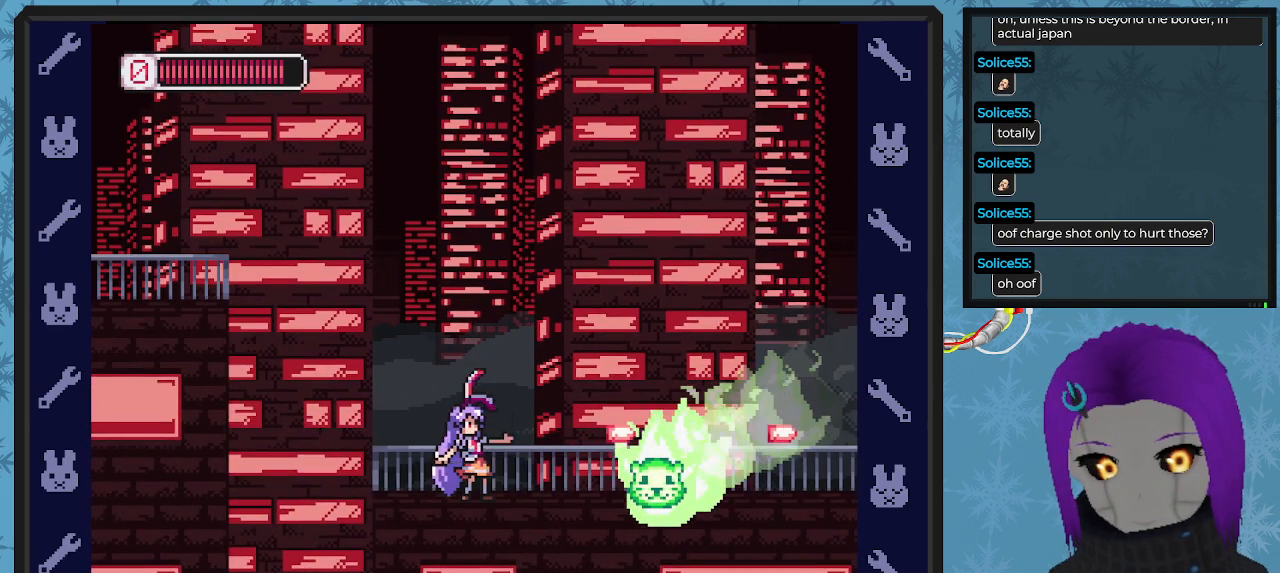
{"buttons": ["X", "DPAD_DOWN"], "left_stick": "center", "events": [[100, "X", "down"], [200, "X", "up"], [400, "DPAD_DOWN", "down"], [500, "X", "down"]]}
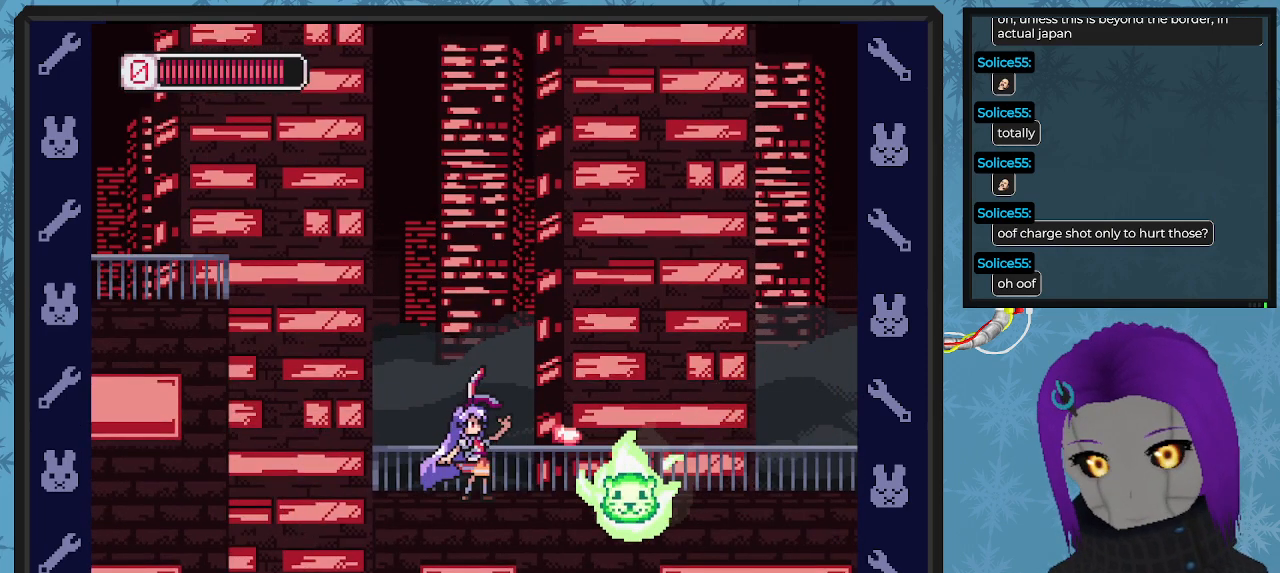
{"buttons": ["DPAD_DOWN", "DPAD_LEFT"], "left_stick": "center", "events": [[67, "X", "up"], [133, "X", "down"], [233, "X", "up"], [300, "X", "down"], [400, "X", "up"], [467, "DPAD_LEFT", "down"]]}
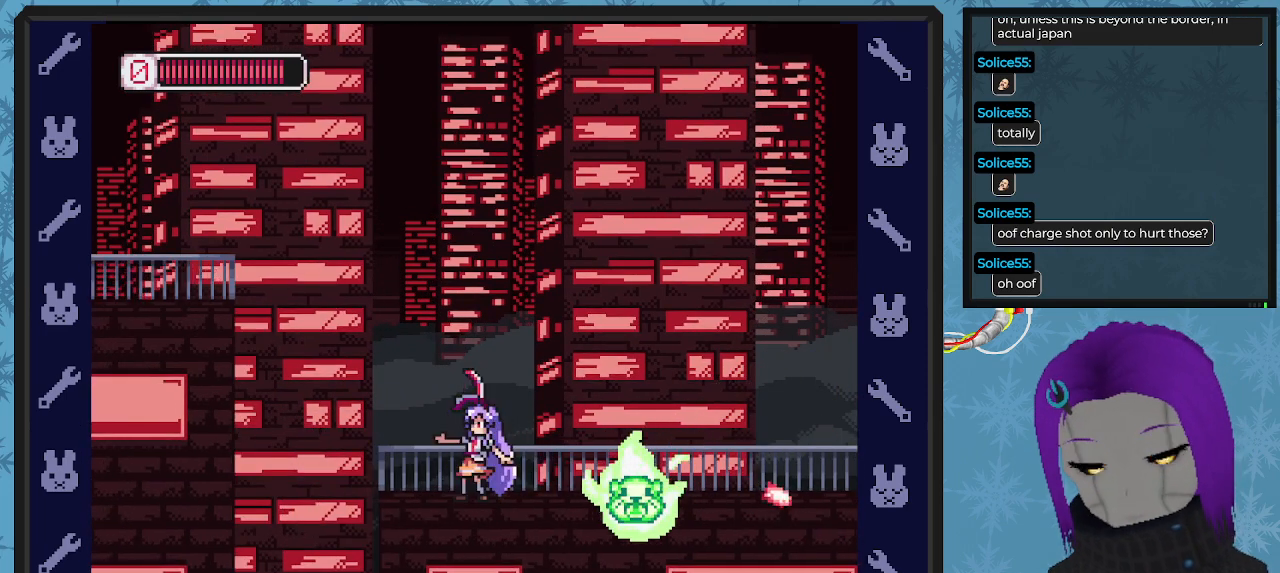
{"buttons": ["A", "DPAD_RIGHT"], "left_stick": "center", "events": [[67, "DPAD_DOWN", "up"], [200, "A", "down"], [200, "DPAD_LEFT", "up"], [300, "DPAD_RIGHT", "down"]]}
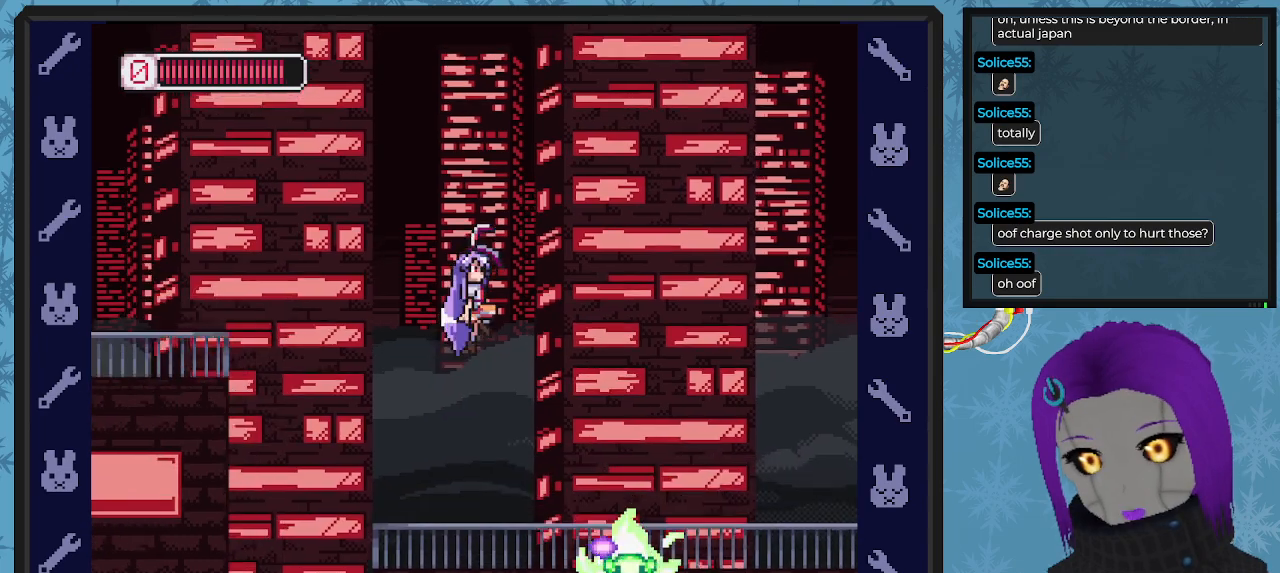
{"buttons": ["DPAD_LEFT"], "left_stick": "center", "events": [[300, "DPAD_DOWN", "down"], [300, "DPAD_RIGHT", "up"], [333, "DPAD_DOWN", "up"], [333, "DPAD_LEFT", "down"], [433, "A", "up"]]}
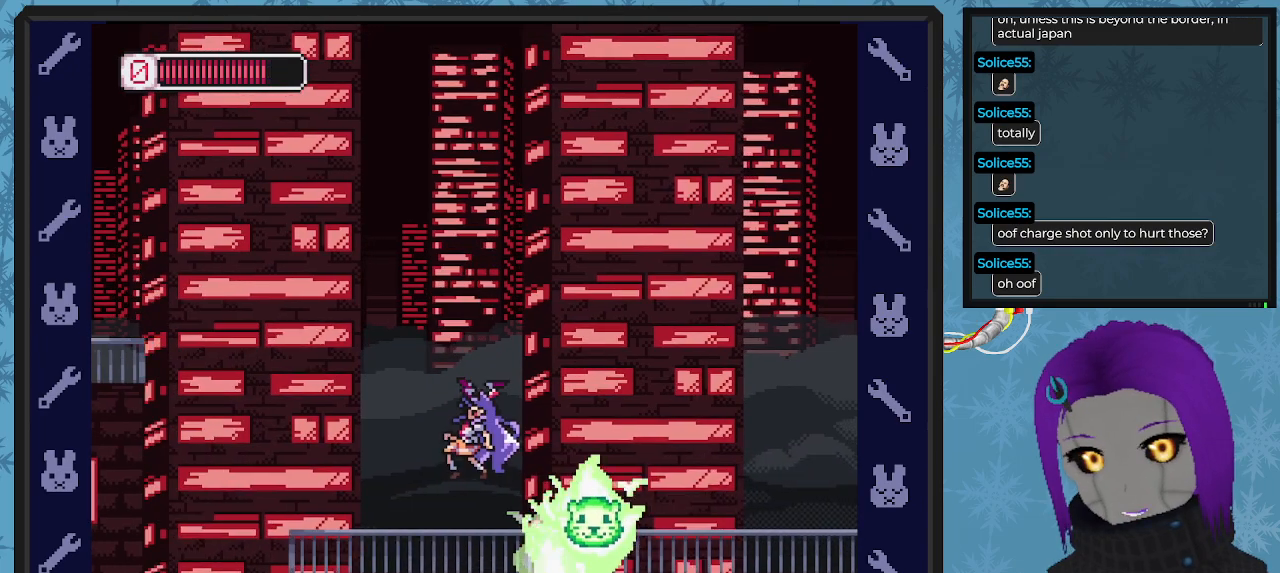
{"buttons": ["X", "DPAD_UP", "DPAD_RIGHT"], "left_stick": "center", "events": [[433, "DPAD_UP", "down"], [467, "DPAD_LEFT", "up"], [500, "DPAD_RIGHT", "down"], [500, "X", "down"]]}
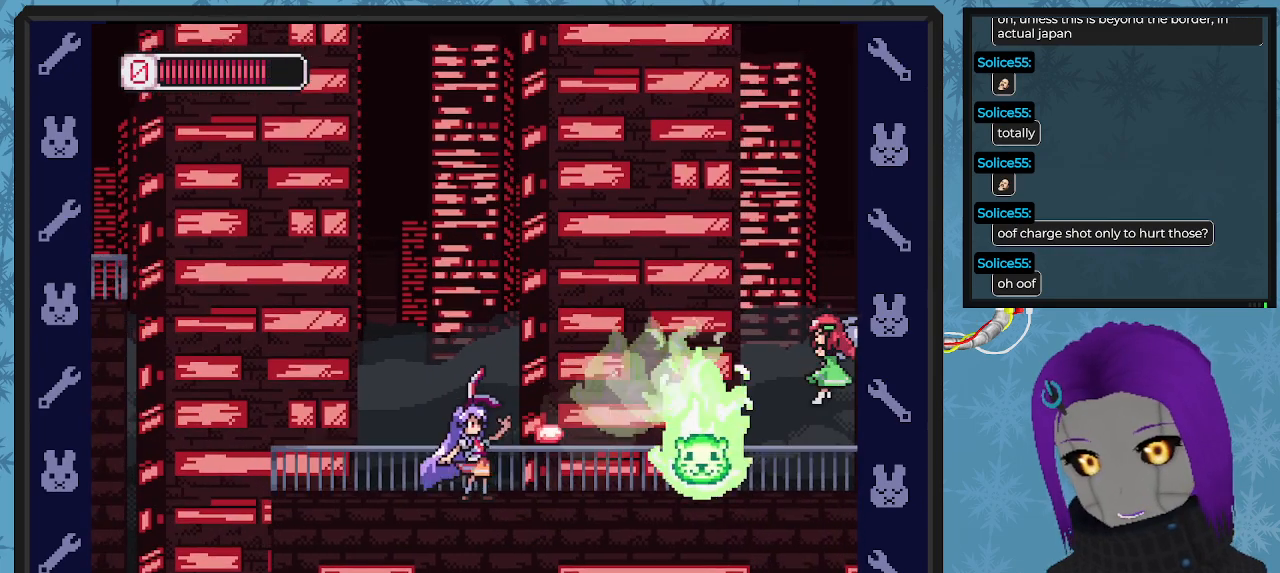
{"buttons": ["X", "DPAD_UP"], "left_stick": "center", "events": [[67, "DPAD_RIGHT", "up"], [100, "X", "up"], [167, "X", "down"], [233, "X", "up"], [333, "DPAD_UP", "up"], [333, "X", "down"], [433, "X", "up"], [467, "DPAD_UP", "down"], [500, "X", "down"]]}
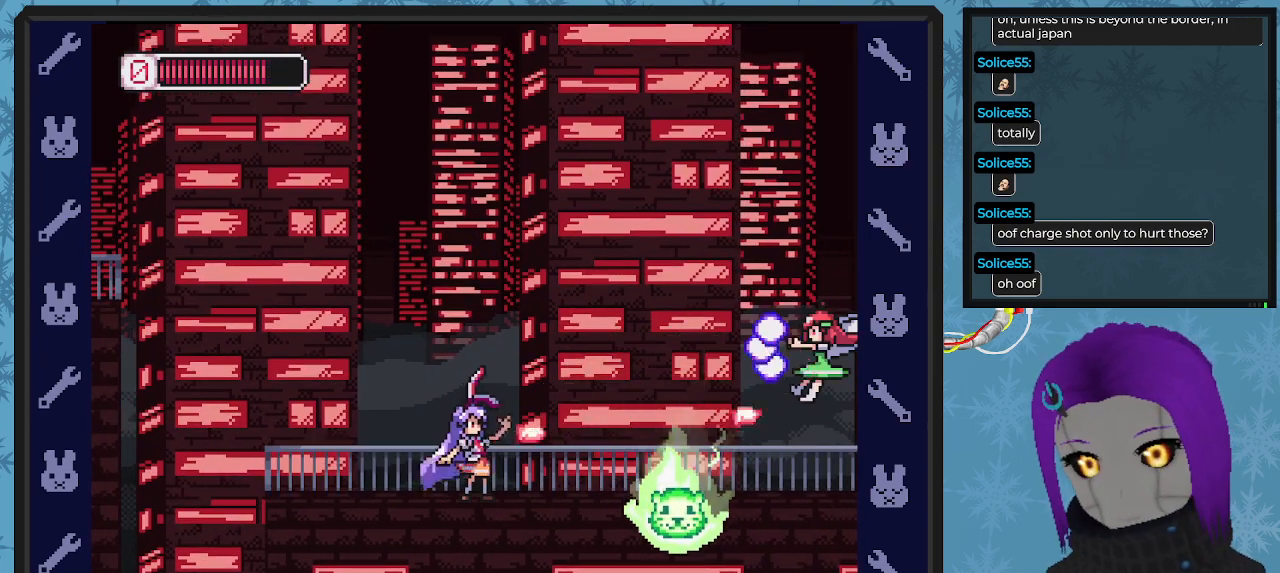
{"buttons": ["X", "DPAD_DOWN"], "left_stick": "center", "events": [[100, "X", "up"], [133, "DPAD_UP", "up"], [167, "X", "down"], [200, "DPAD_DOWN", "down"], [267, "X", "up"], [333, "X", "down"], [433, "X", "up"], [500, "X", "down"]]}
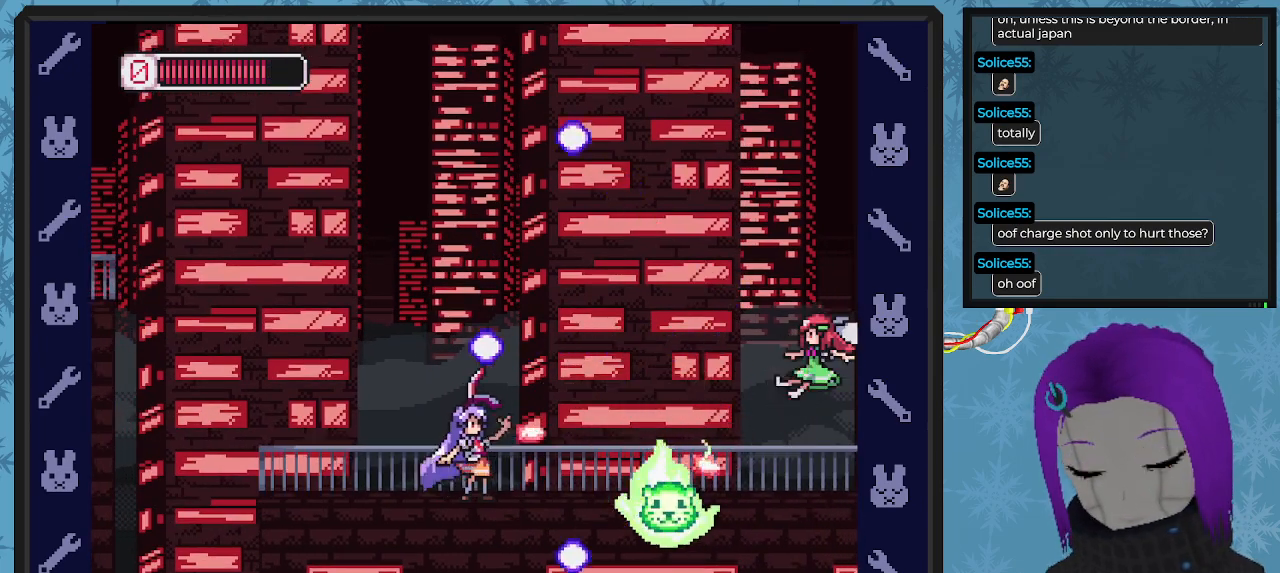
{"buttons": ["DPAD_LEFT"], "left_stick": "center", "events": [[100, "X", "up"], [200, "DPAD_LEFT", "down"], [200, "X", "down"], [300, "X", "up"], [367, "DPAD_DOWN", "up"]]}
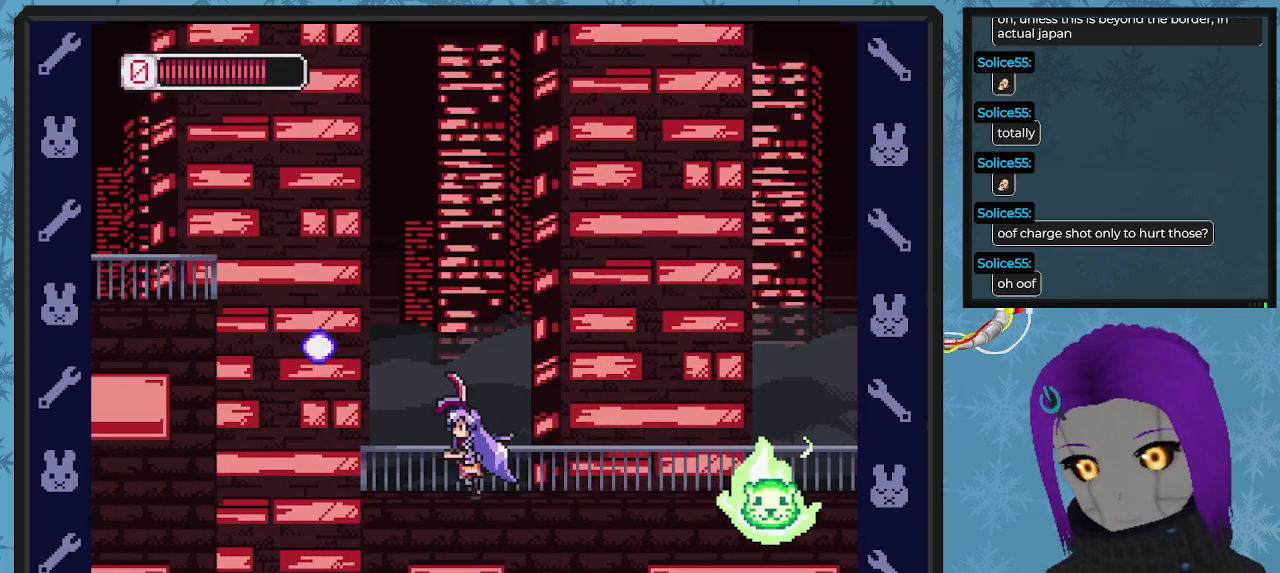
{"buttons": ["DPAD_DOWN"], "left_stick": "center", "events": [[133, "DPAD_DOWN", "down"], [133, "DPAD_LEFT", "up"], [167, "DPAD_RIGHT", "down"], [200, "DPAD_RIGHT", "up"], [200, "X", "down"], [267, "X", "up"], [333, "X", "down"], [433, "X", "up"]]}
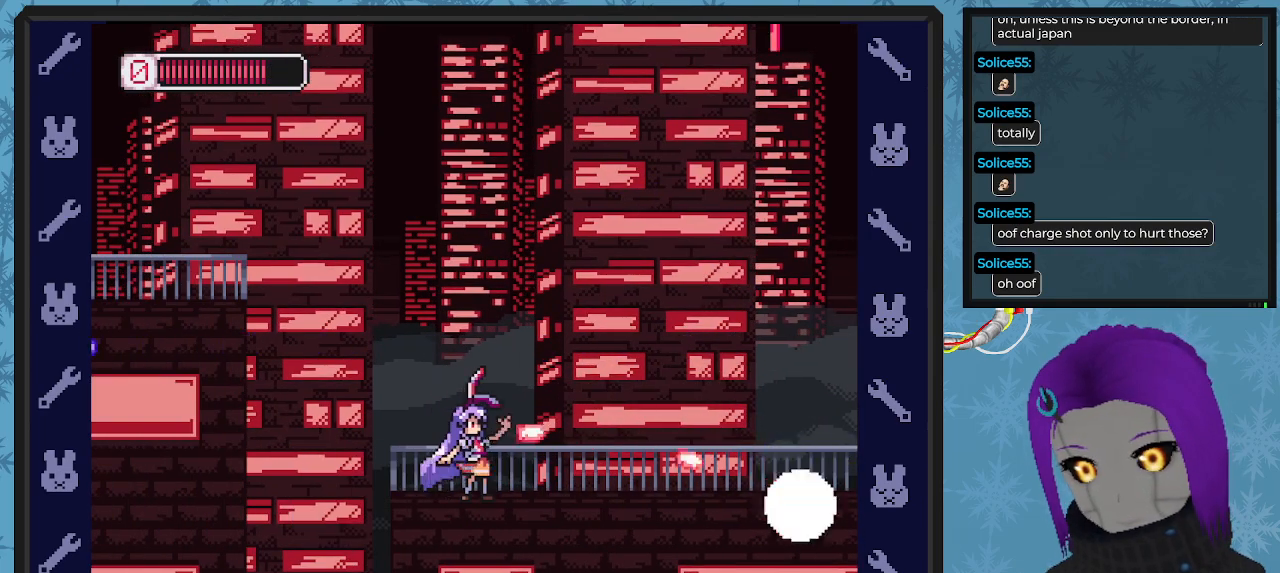
{"buttons": ["X", "DPAD_RIGHT"], "left_stick": "center", "events": [[33, "X", "down"], [100, "X", "up"], [200, "X", "down"], [267, "DPAD_RIGHT", "down"], [267, "X", "up"], [300, "DPAD_DOWN", "up"], [500, "X", "down"]]}
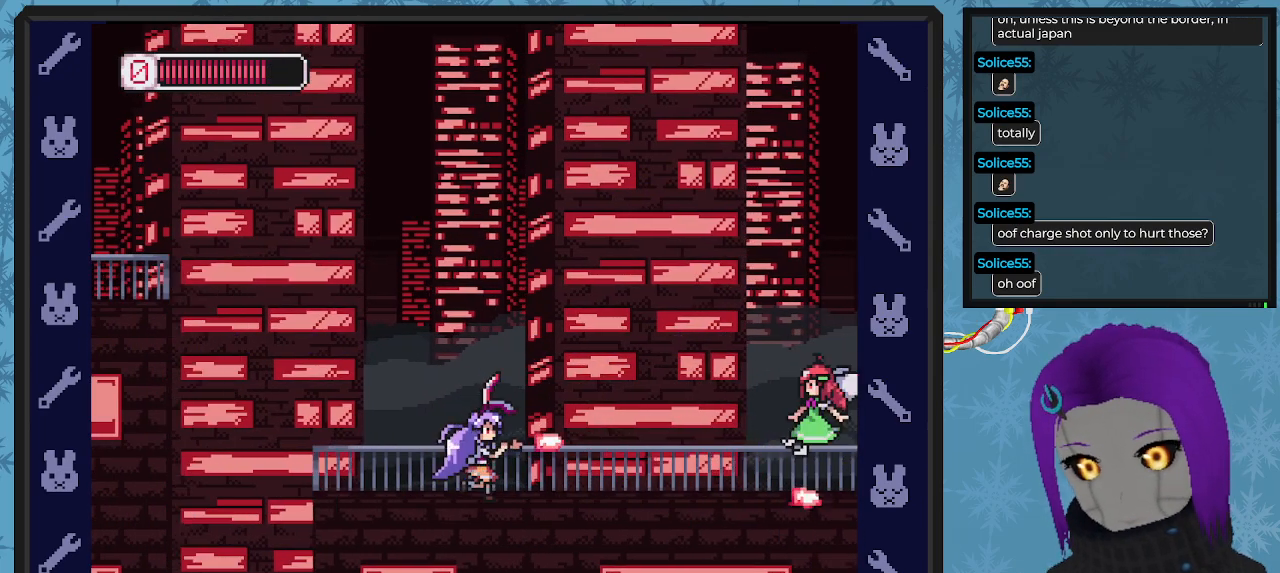
{"buttons": ["X", "DPAD_UP", "DPAD_RIGHT"], "left_stick": "center", "events": [[67, "X", "up"], [167, "X", "down"], [233, "X", "up"], [333, "DPAD_RIGHT", "up"], [333, "DPAD_UP", "down"], [333, "X", "down"], [400, "DPAD_RIGHT", "down"], [400, "X", "up"], [467, "X", "down"]]}
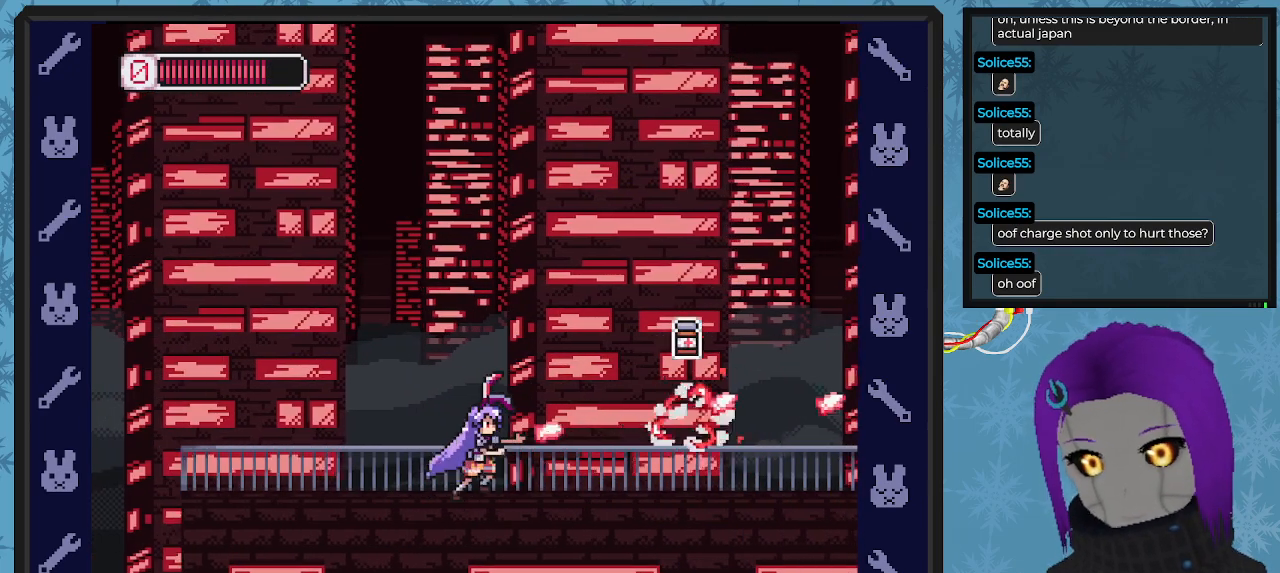
{"buttons": ["DPAD_RIGHT"], "left_stick": "center", "events": [[67, "X", "up"], [167, "X", "down"], [200, "DPAD_UP", "up"], [233, "X", "up"]]}
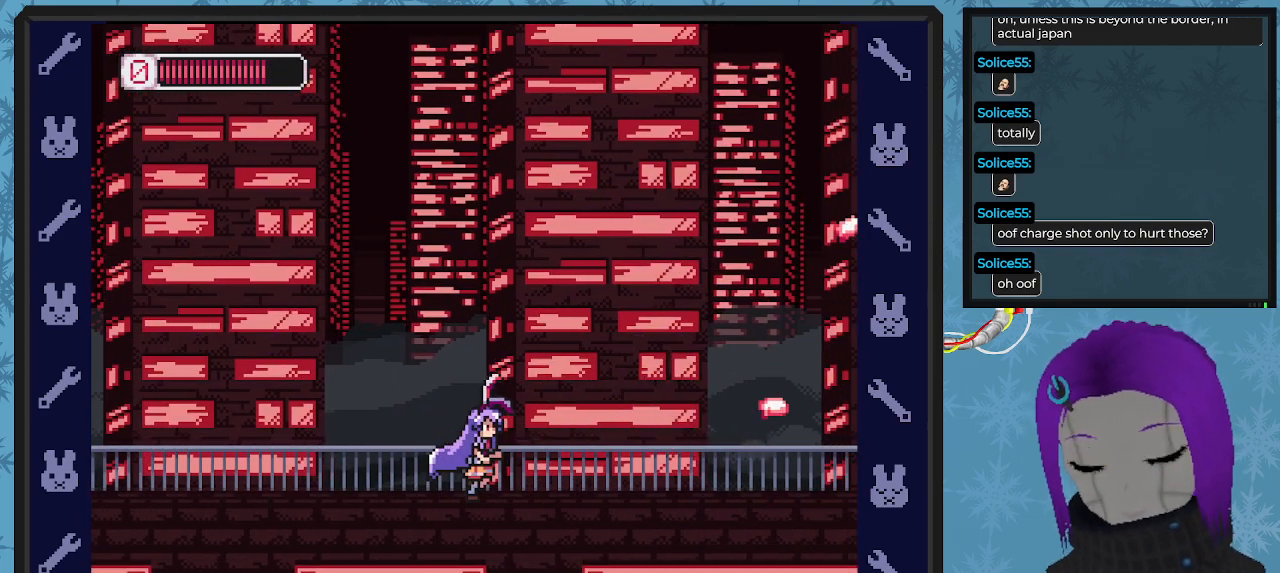
{"buttons": ["X", "DPAD_RIGHT"], "left_stick": "center", "events": [[300, "X", "down"], [367, "X", "up"], [467, "X", "down"]]}
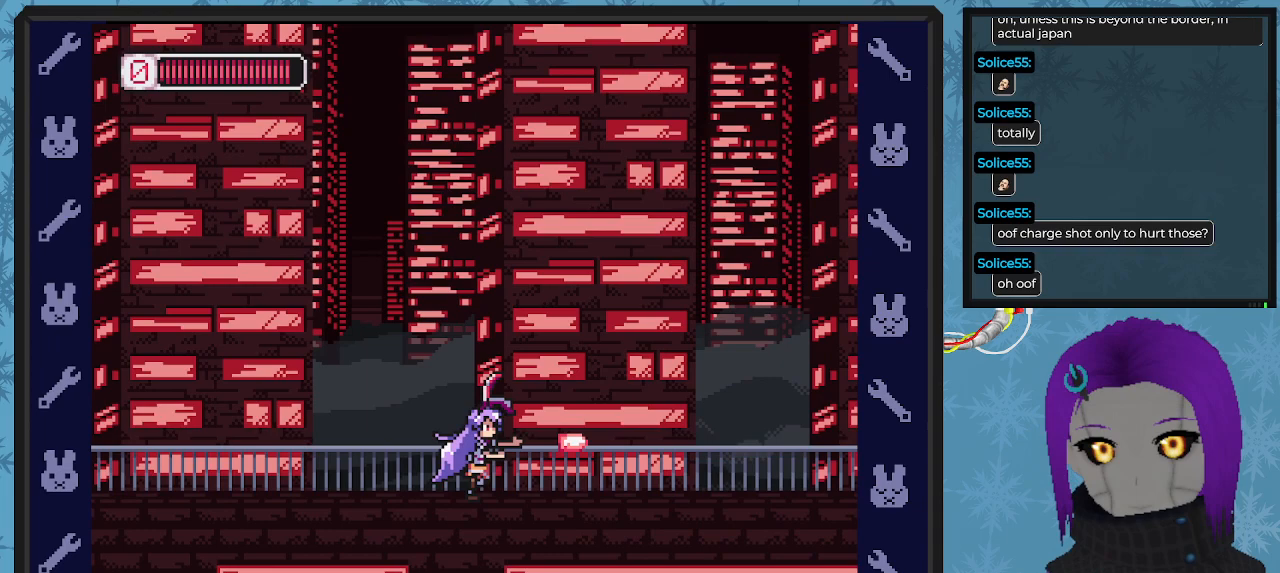
{"buttons": ["DPAD_UP", "DPAD_RIGHT"], "left_stick": "center", "events": [[67, "X", "up"], [133, "X", "down"], [267, "X", "up"], [333, "X", "down"], [400, "DPAD_UP", "down"], [433, "X", "up"]]}
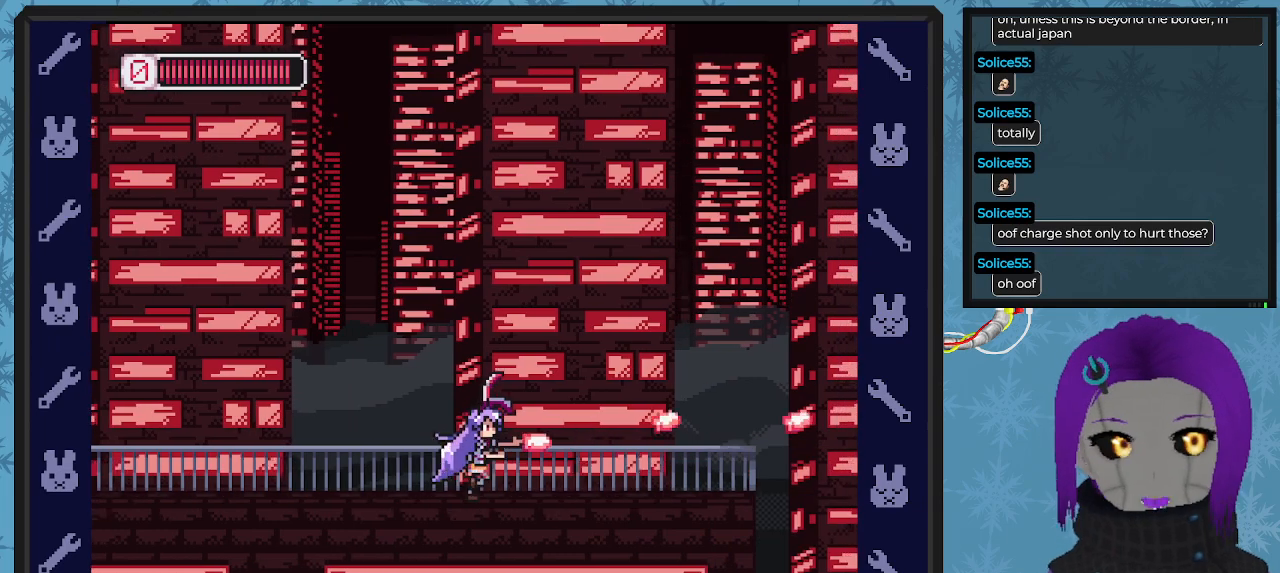
{"buttons": ["DPAD_UP", "DPAD_RIGHT"], "left_stick": "center", "events": [[33, "X", "down"], [133, "X", "up"], [233, "X", "down"], [300, "X", "up"], [400, "X", "down"], [500, "X", "up"]]}
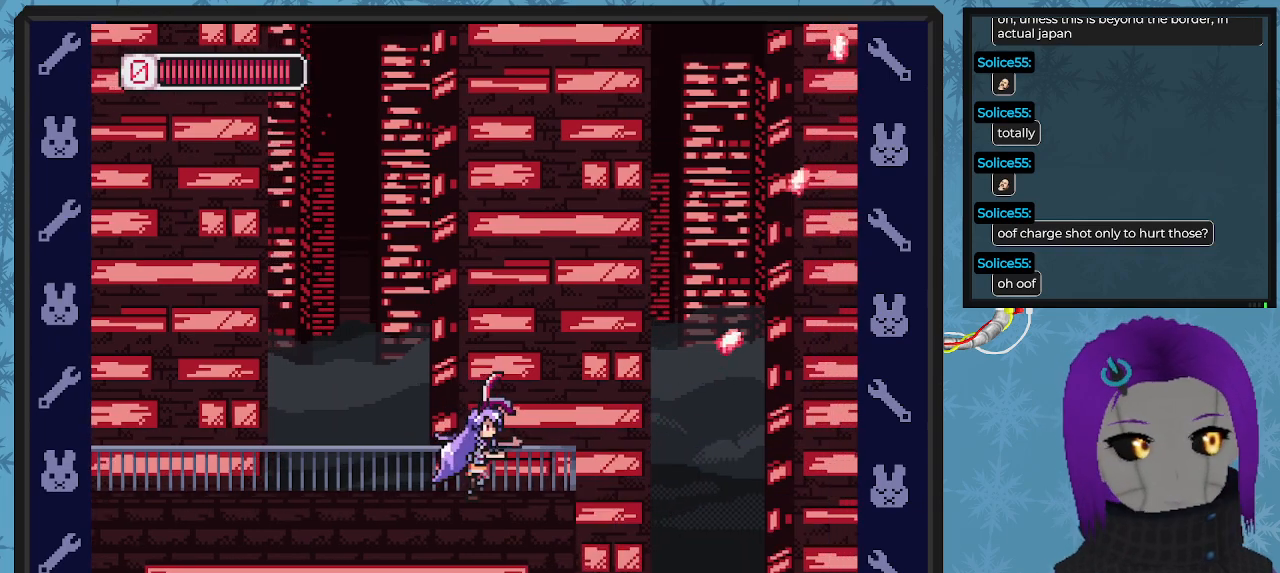
{"buttons": [], "left_stick": "center", "events": [[67, "X", "down"], [100, "DPAD_UP", "up"], [133, "X", "up"], [233, "DPAD_RIGHT", "up"], [233, "X", "down"], [333, "X", "up"]]}
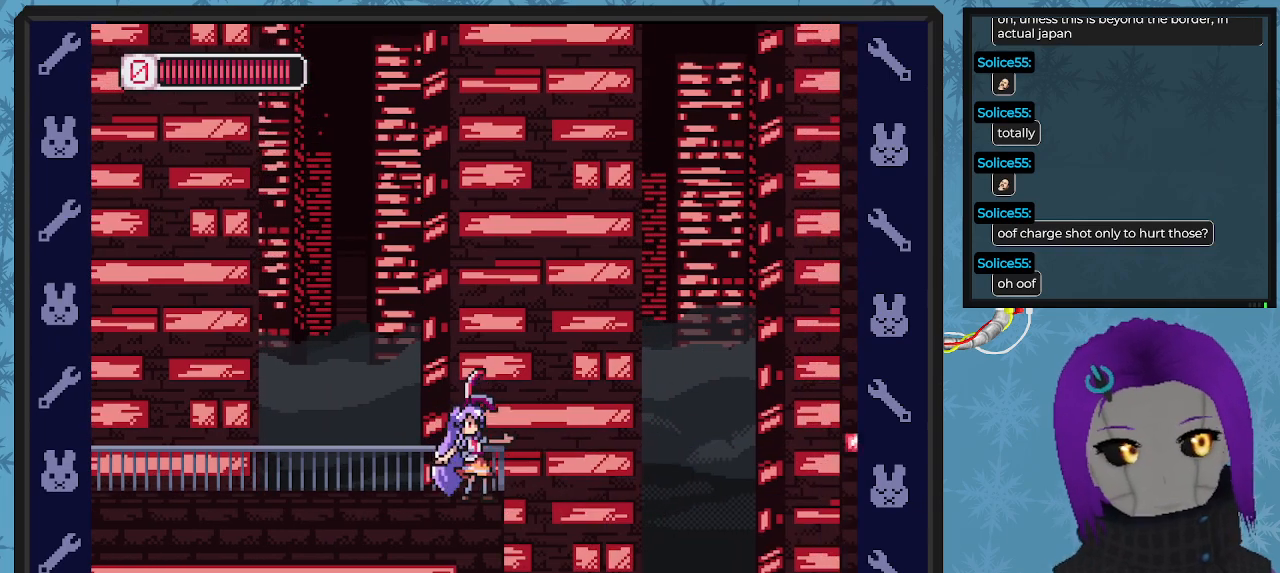
{"buttons": ["DPAD_RIGHT"], "left_stick": "center", "events": [[400, "DPAD_RIGHT", "down"]]}
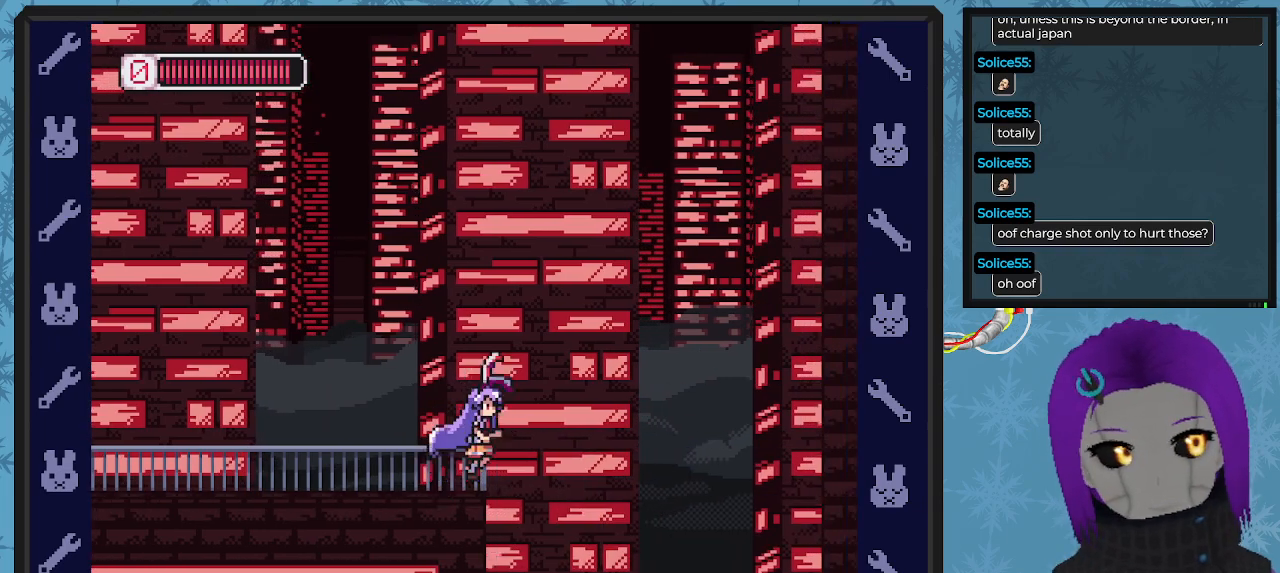
{"buttons": ["DPAD_LEFT"], "left_stick": "center", "events": [[33, "A", "down"], [167, "A", "up"], [233, "DPAD_RIGHT", "up"], [433, "DPAD_LEFT", "down"]]}
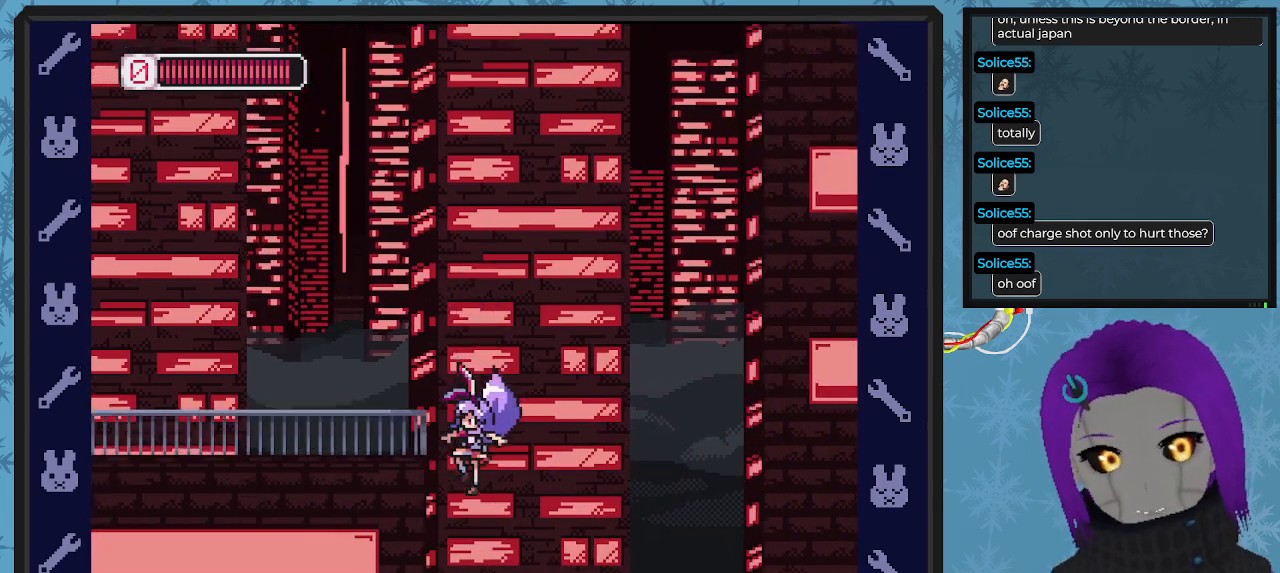
{"buttons": ["DPAD_UP", "DPAD_LEFT"], "left_stick": "center", "events": [[267, "DPAD_UP", "down"], [300, "DPAD_UP", "up"], [367, "X", "down"], [433, "DPAD_UP", "down"], [467, "X", "up"]]}
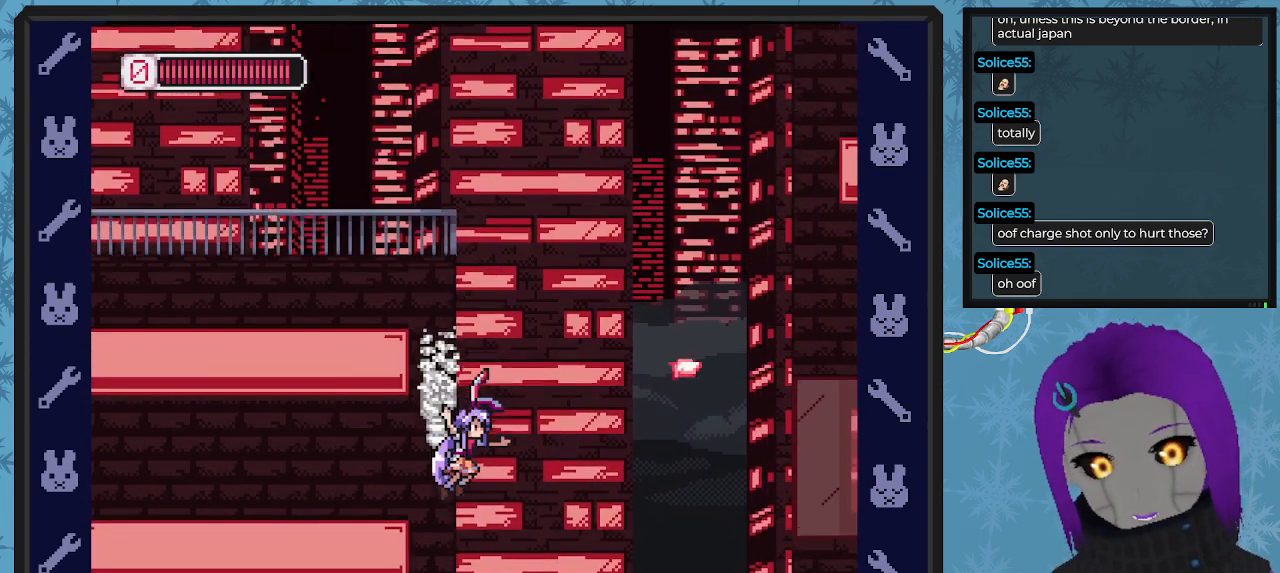
{"buttons": ["A", "DPAD_UP", "DPAD_LEFT"], "left_stick": "center", "events": [[33, "DPAD_UP", "up"], [67, "X", "down"], [100, "DPAD_UP", "down"], [167, "X", "up"], [233, "X", "down"], [300, "X", "up"], [400, "A", "down"]]}
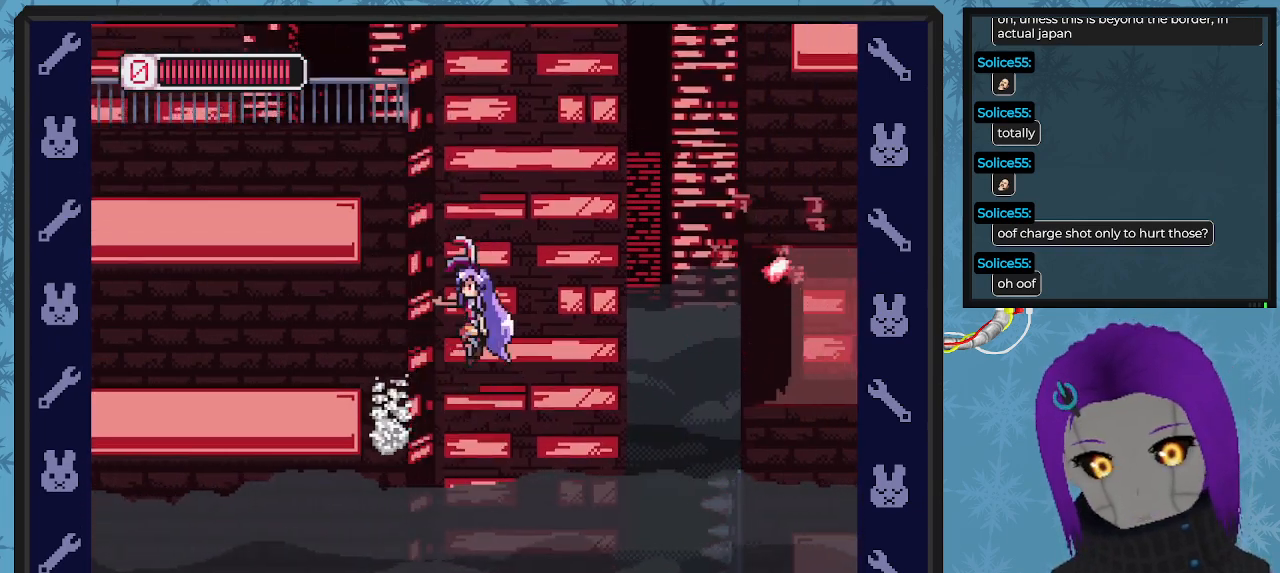
{"buttons": ["DPAD_LEFT"], "left_stick": "center", "events": [[267, "A", "up"], [433, "DPAD_UP", "up"]]}
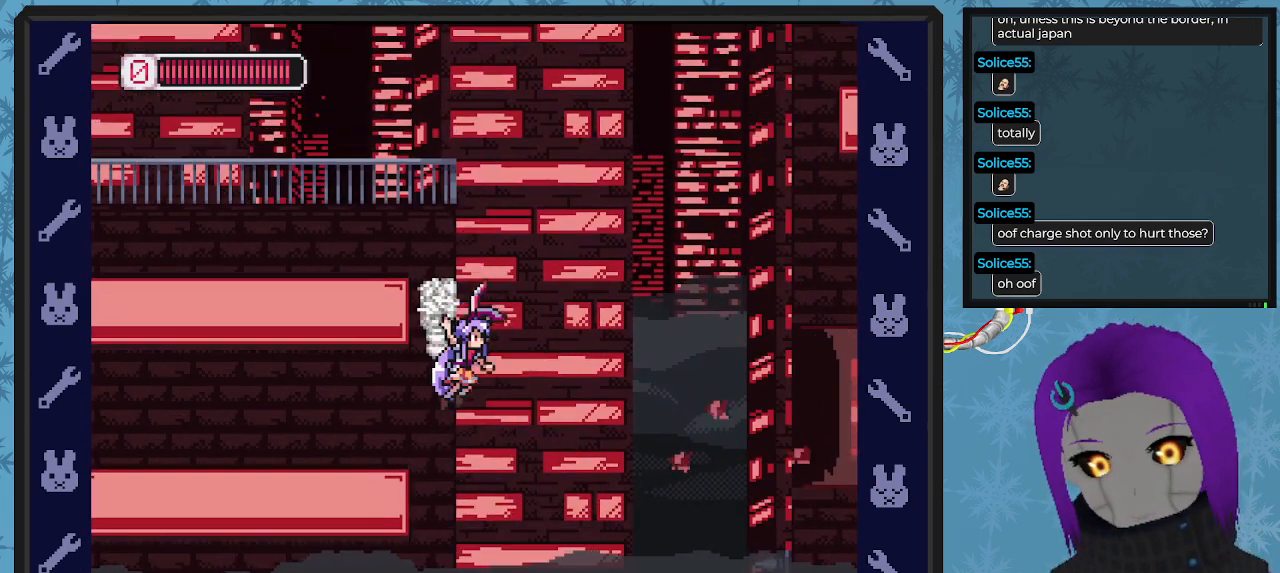
{"buttons": ["B", "DPAD_RIGHT"], "left_stick": "center", "events": [[33, "B", "down"], [33, "DPAD_UP", "down"], [67, "DPAD_LEFT", "up"], [67, "DPAD_RIGHT", "down"], [67, "DPAD_UP", "up"], [100, "A", "down"], [467, "A", "up"]]}
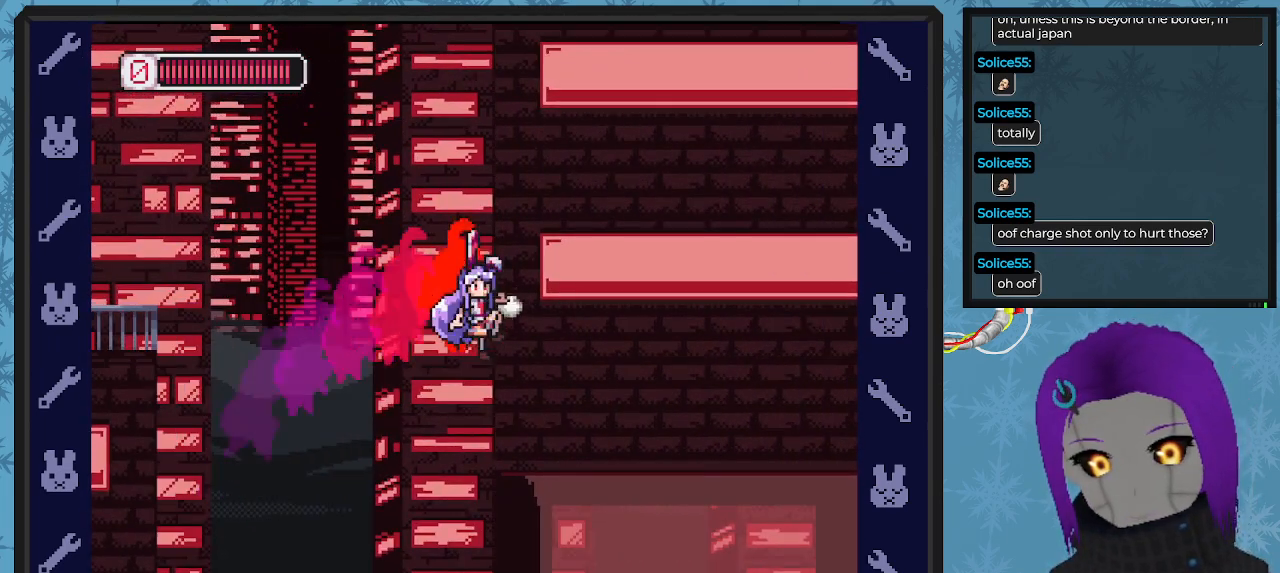
{"buttons": ["DPAD_RIGHT"], "left_stick": "center", "events": [[300, "B", "up"]]}
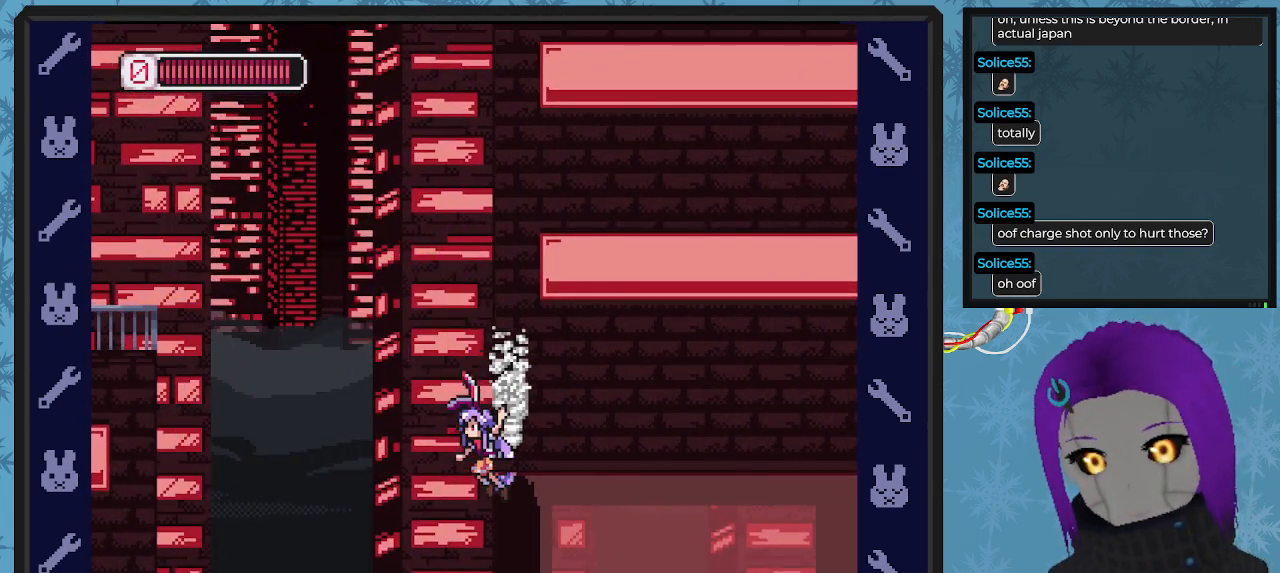
{"buttons": ["X", "DPAD_RIGHT"], "left_stick": "center", "events": [[167, "X", "down"], [267, "X", "up"], [333, "X", "down"], [433, "X", "up"], [500, "X", "down"]]}
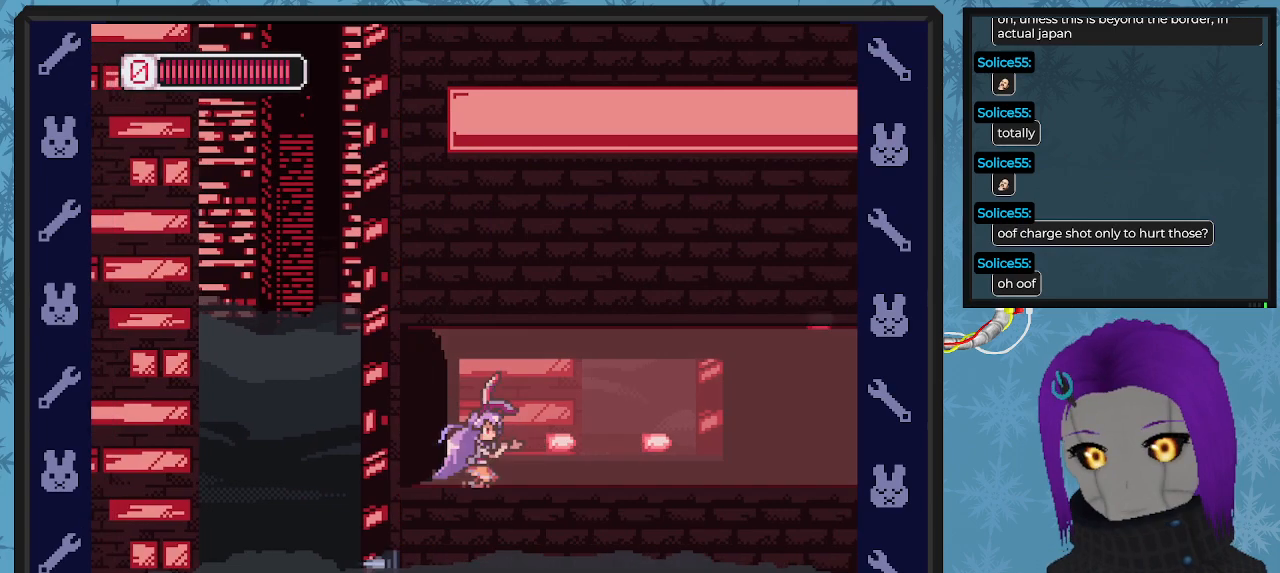
{"buttons": ["DPAD_RIGHT"], "left_stick": "center", "events": [[67, "X", "up"], [133, "X", "down"], [200, "X", "up"], [300, "X", "down"], [367, "X", "up"], [400, "DPAD_UP", "down"], [433, "X", "down"], [467, "DPAD_UP", "up"], [467, "X", "up"]]}
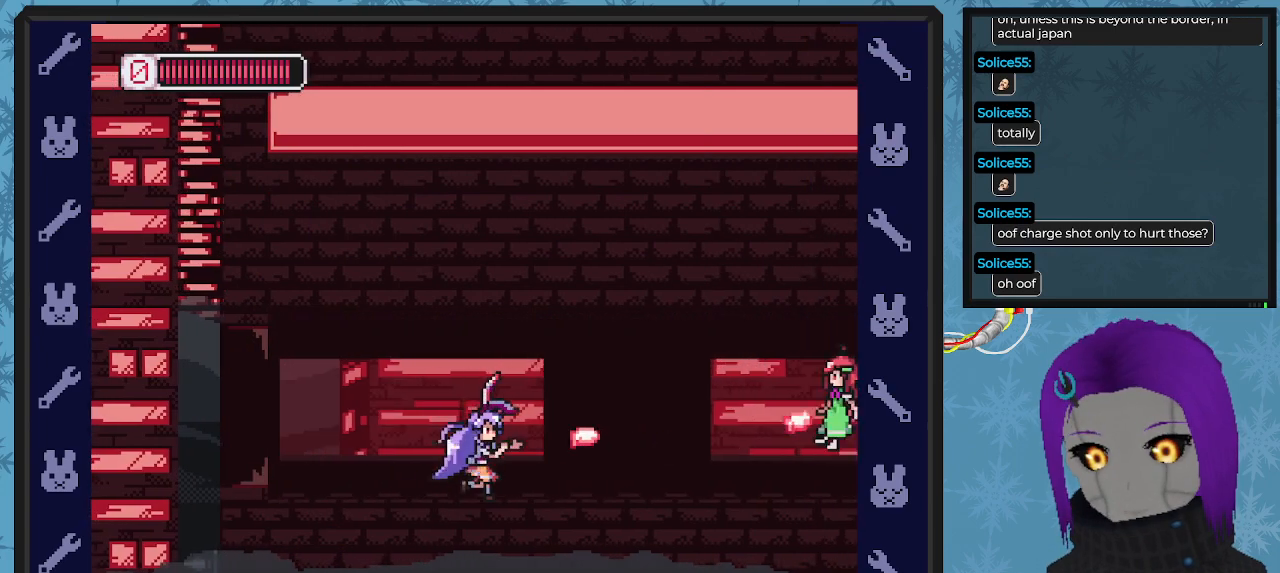
{"buttons": ["X"], "left_stick": "center", "events": [[33, "DPAD_RIGHT", "up"], [67, "X", "down"], [167, "X", "up"], [267, "X", "down"], [333, "X", "up"], [400, "X", "down"]]}